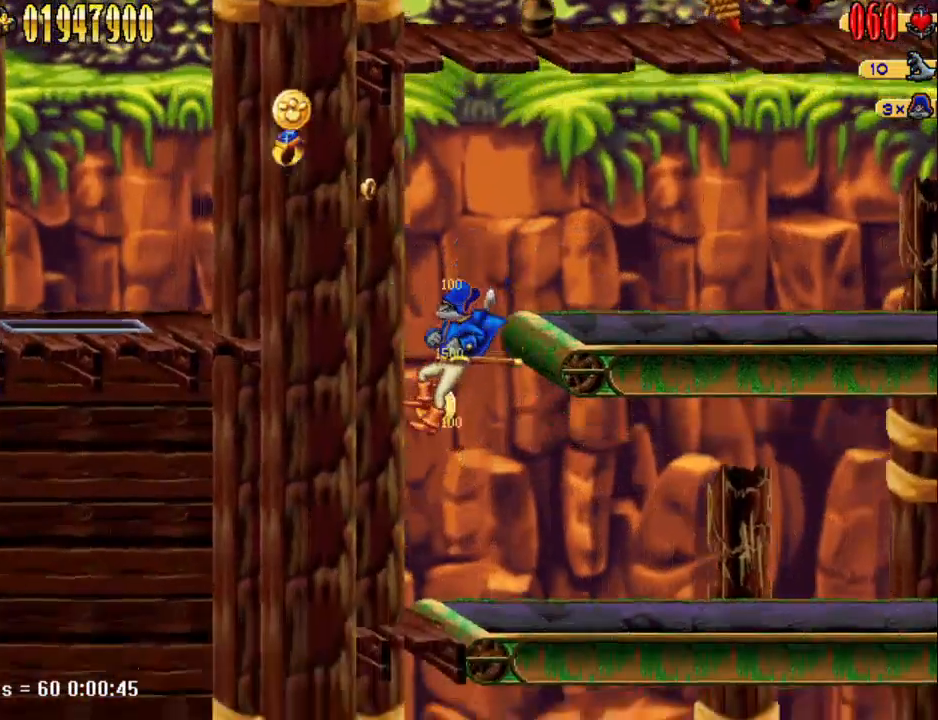
Gameplay with keyboard; each line is a JSON object with the keys held at the frame after it. "events" lists presses ("down") and releases ("up") of "1", "2", "3", "4", "7", "8", "9", "a", "caps_lock", "d", "e", "escape", "f", "num0", "num1", "num2", "num3", "num4", "num5", "num6", "q", "r", "return", "s", "shift", "space", "tab", "tilde" and "w" between this image and that frame as [ms after this image, input, new state], when the widget could be followed in between. No other keys are recorded. Mouse input is not recorded.
{"keys": ["d"], "events": [[67, "d", "down"], [67, "s", "up"]]}
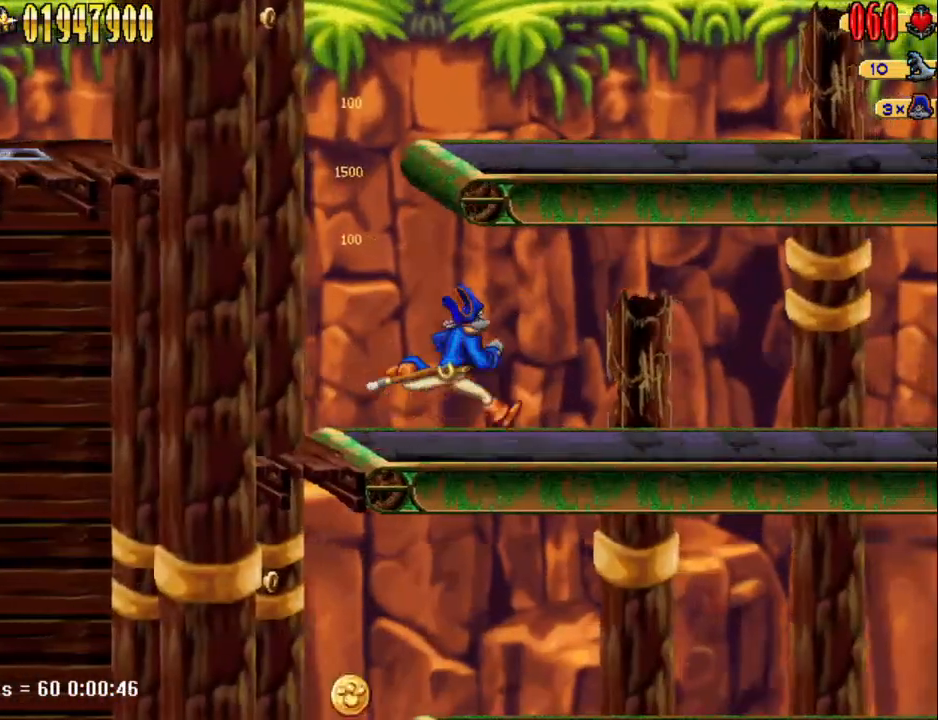
{"keys": ["d", "num5"], "events": [[367, "num5", "down"]]}
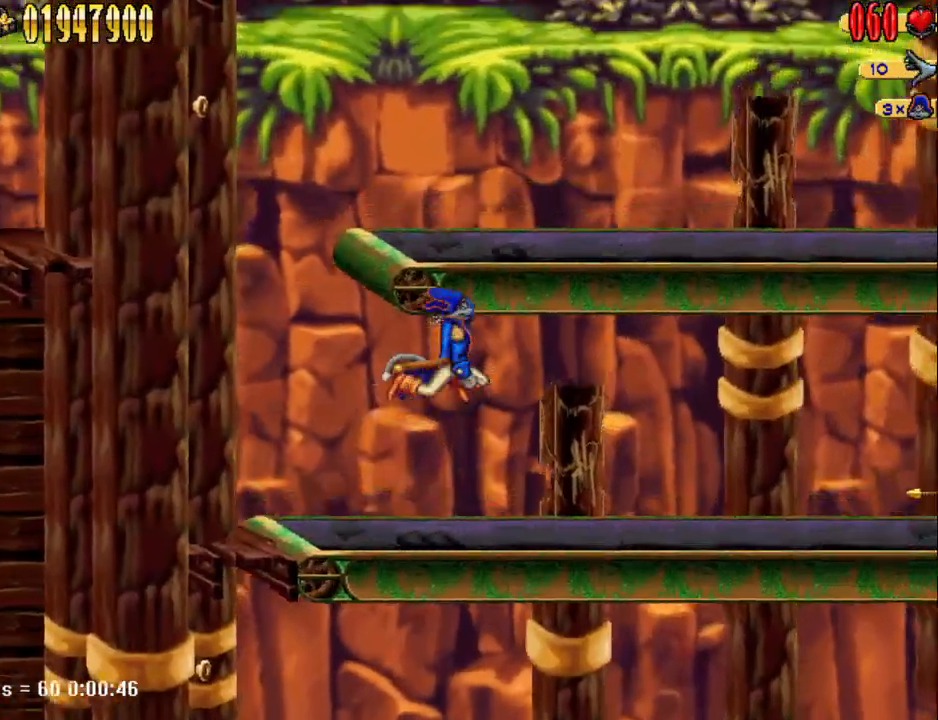
{"keys": ["d", "num5"], "events": []}
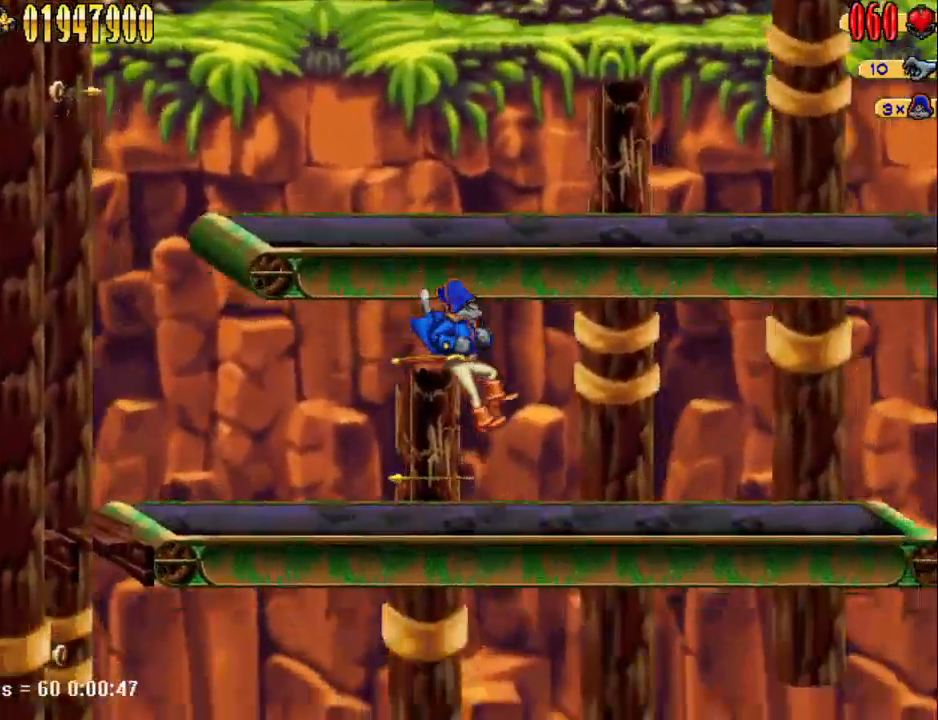
{"keys": ["d", "num5"], "events": [[117, "num5", "up"], [450, "num5", "down"]]}
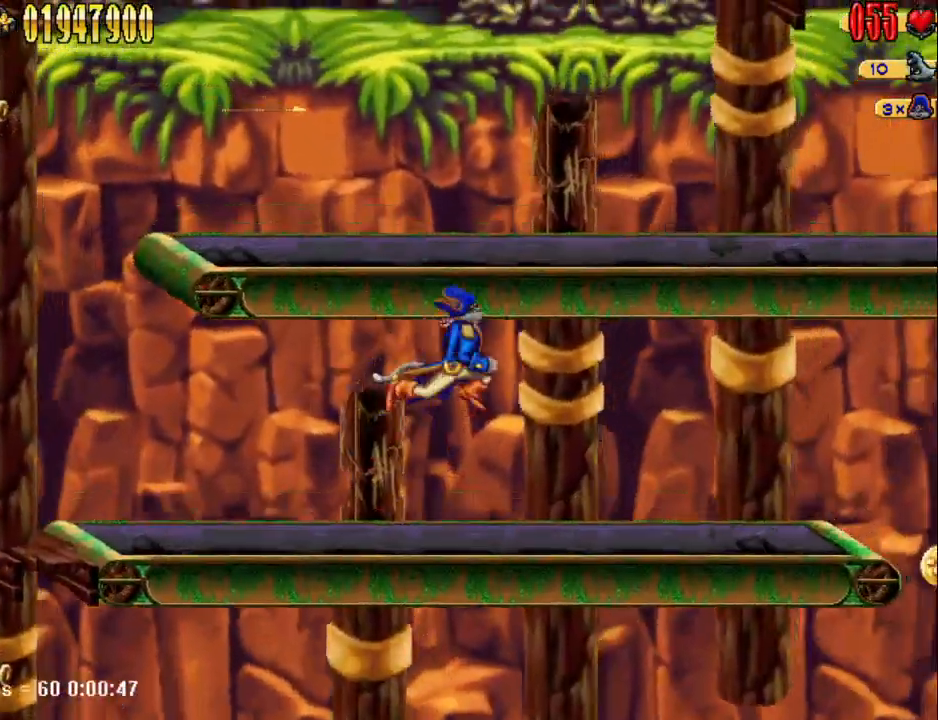
{"keys": ["d", "num5"], "events": []}
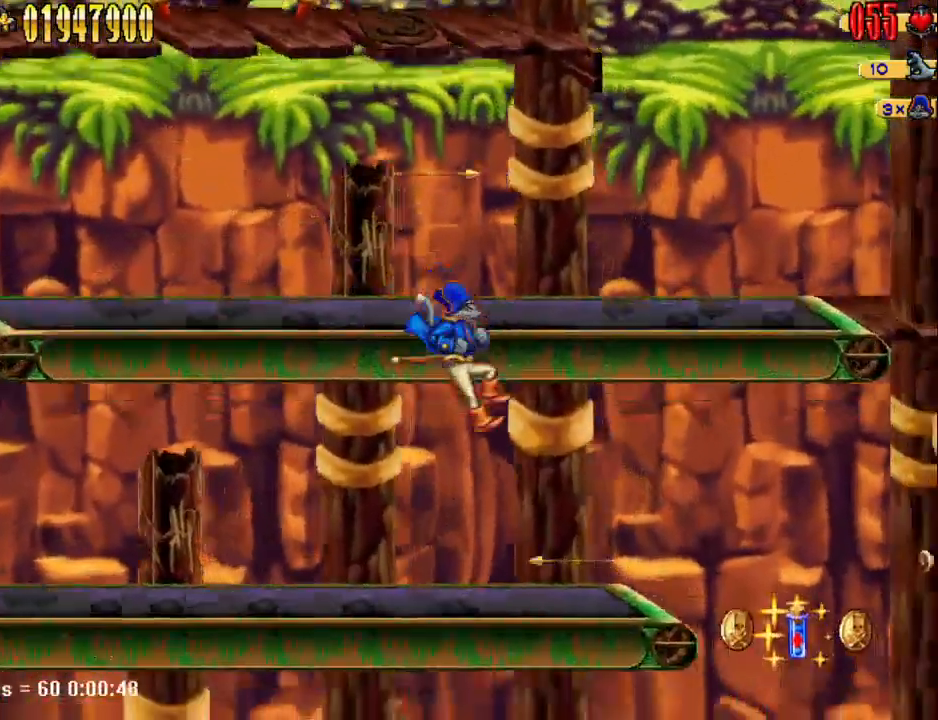
{"keys": ["d", "num5"], "events": [[200, "num5", "up"], [483, "num5", "down"]]}
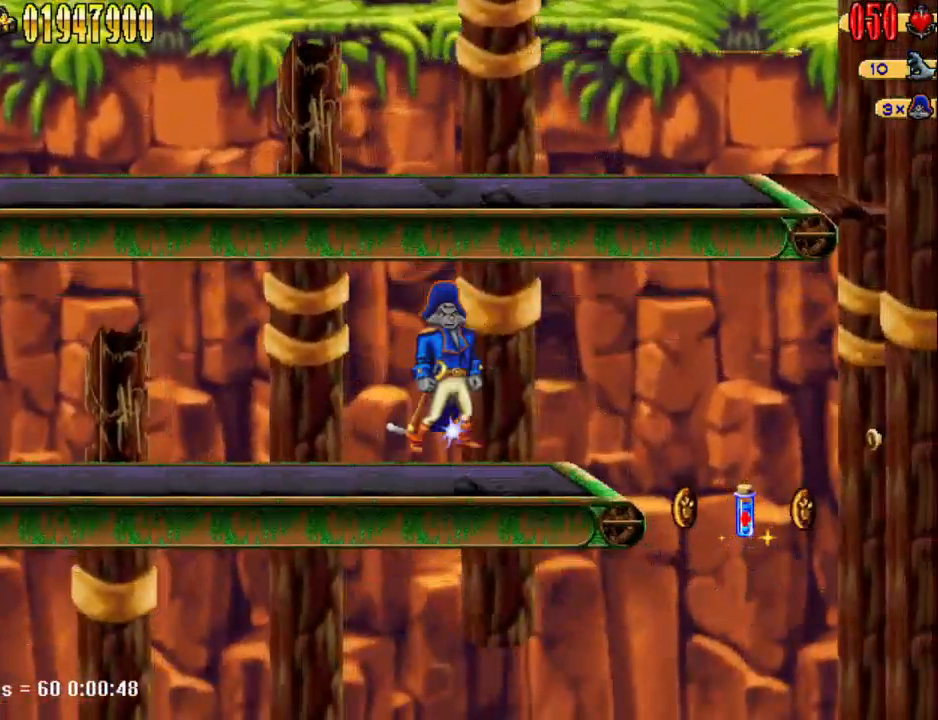
{"keys": ["d"], "events": [[450, "num5", "up"]]}
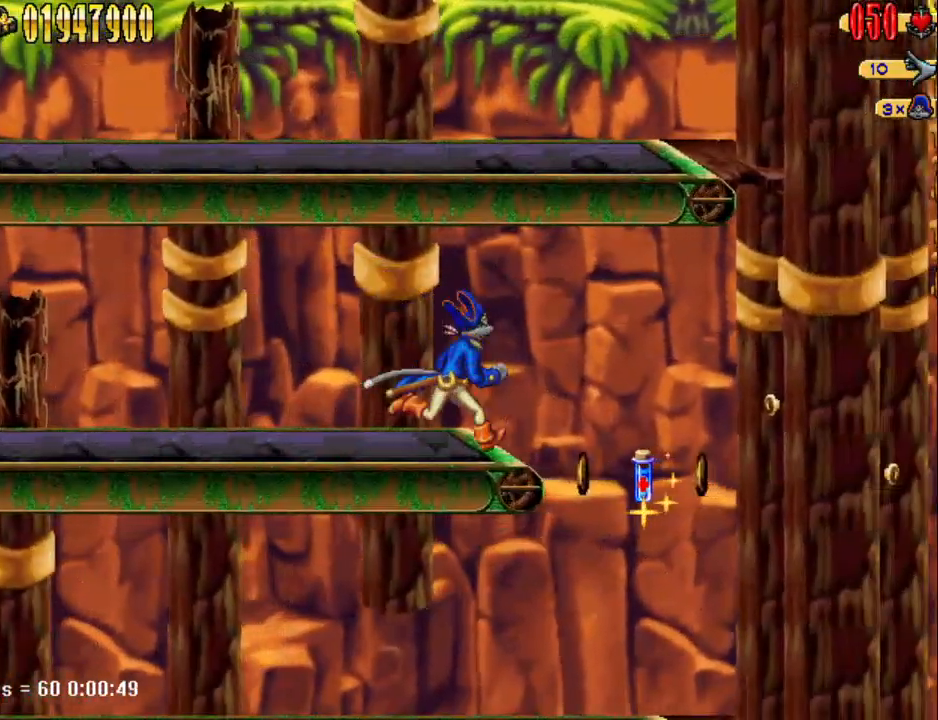
{"keys": ["d", "num5"], "events": [[183, "num5", "down"]]}
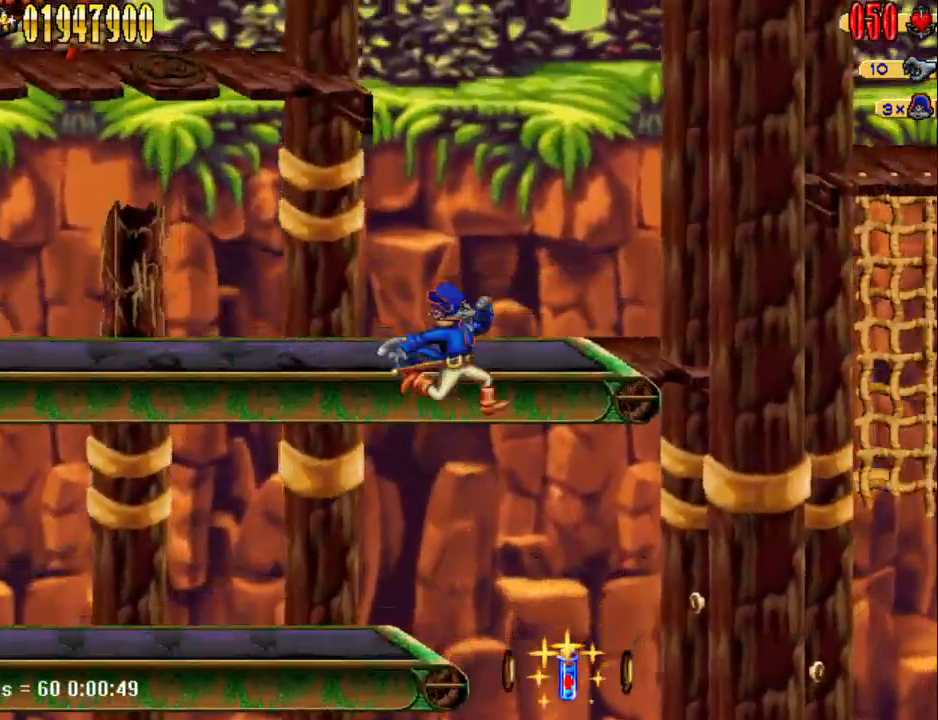
{"keys": ["a"], "events": [[200, "num5", "up"], [433, "a", "down"], [483, "d", "up"]]}
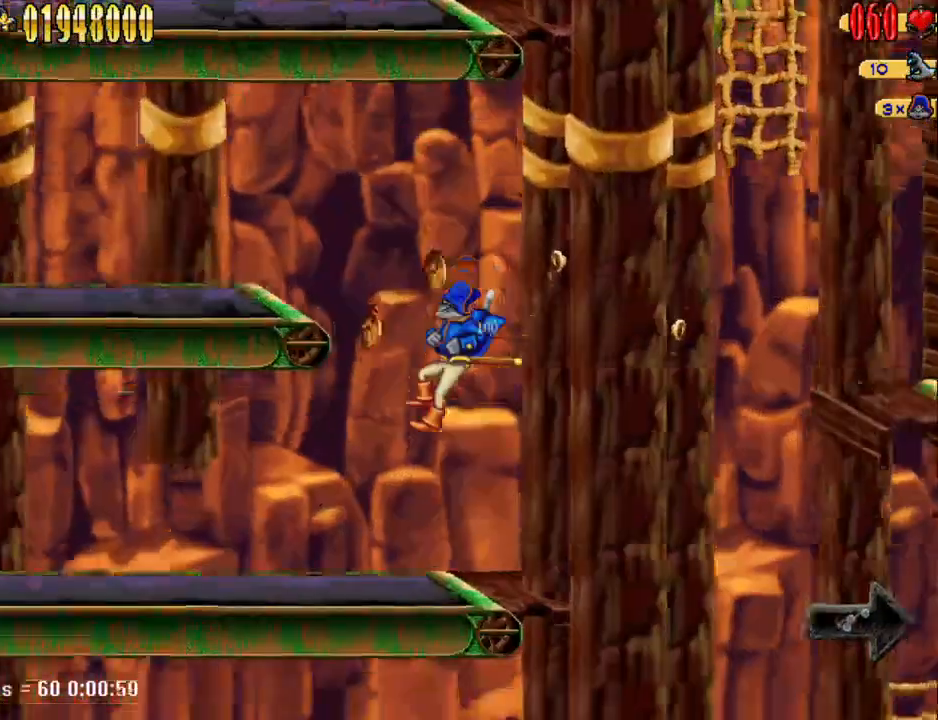
{"keys": ["a", "num5"], "events": [[367, "num5", "down"]]}
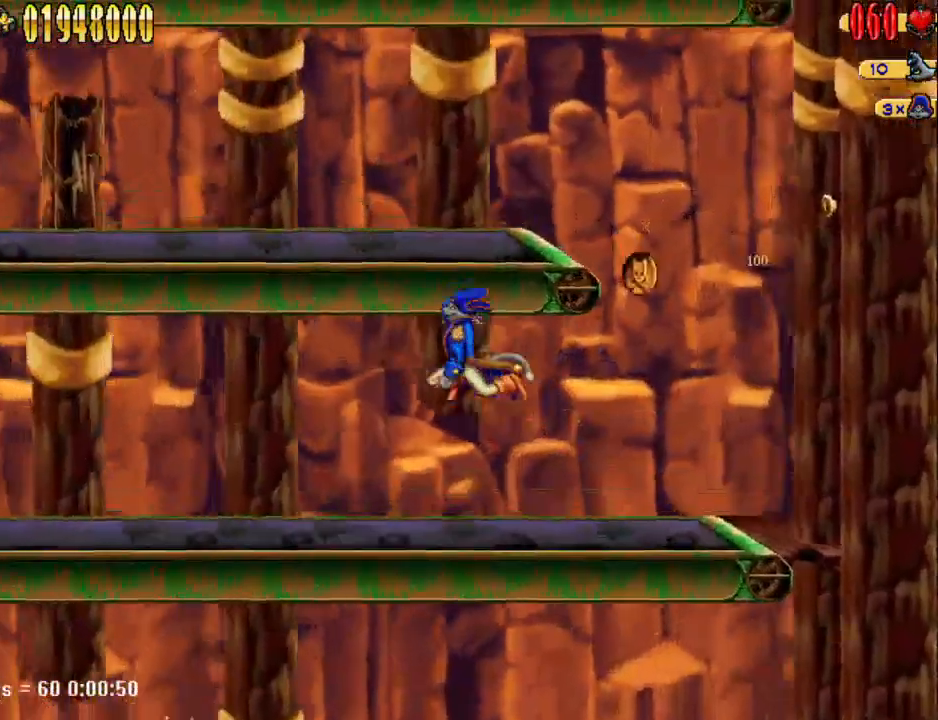
{"keys": ["a"], "events": [[100, "num5", "up"]]}
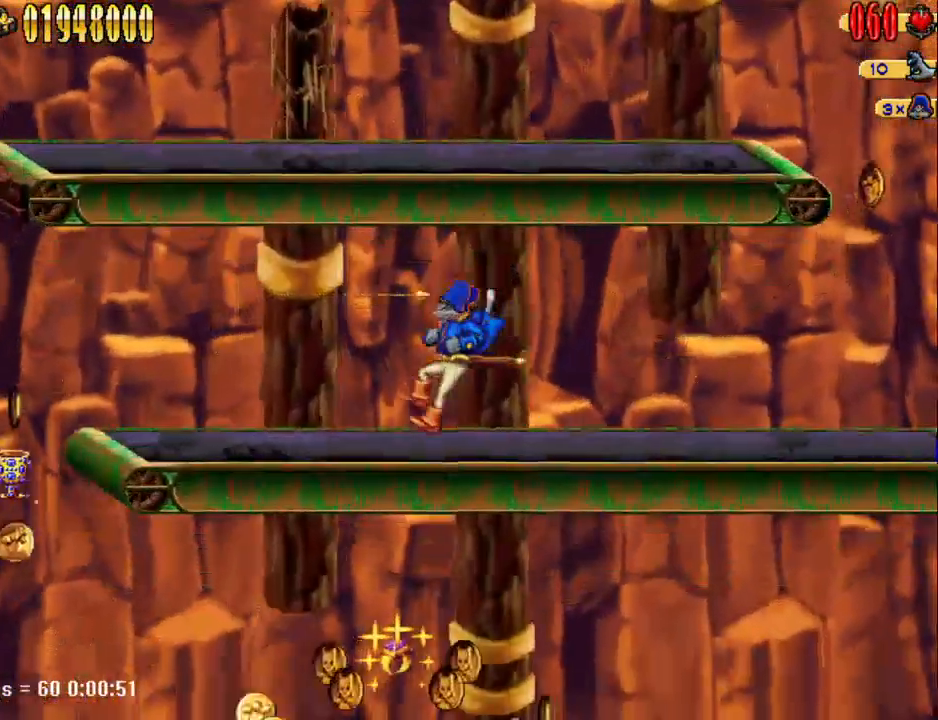
{"keys": ["a"], "events": [[117, "num5", "down"], [267, "num5", "up"]]}
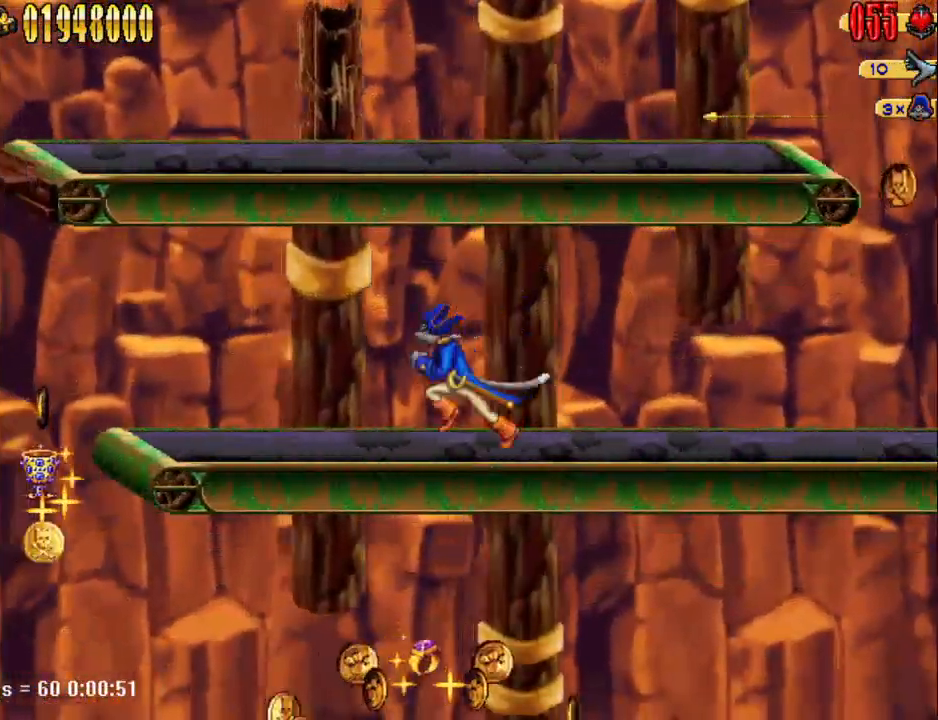
{"keys": ["a", "s"], "events": [[183, "s", "down"]]}
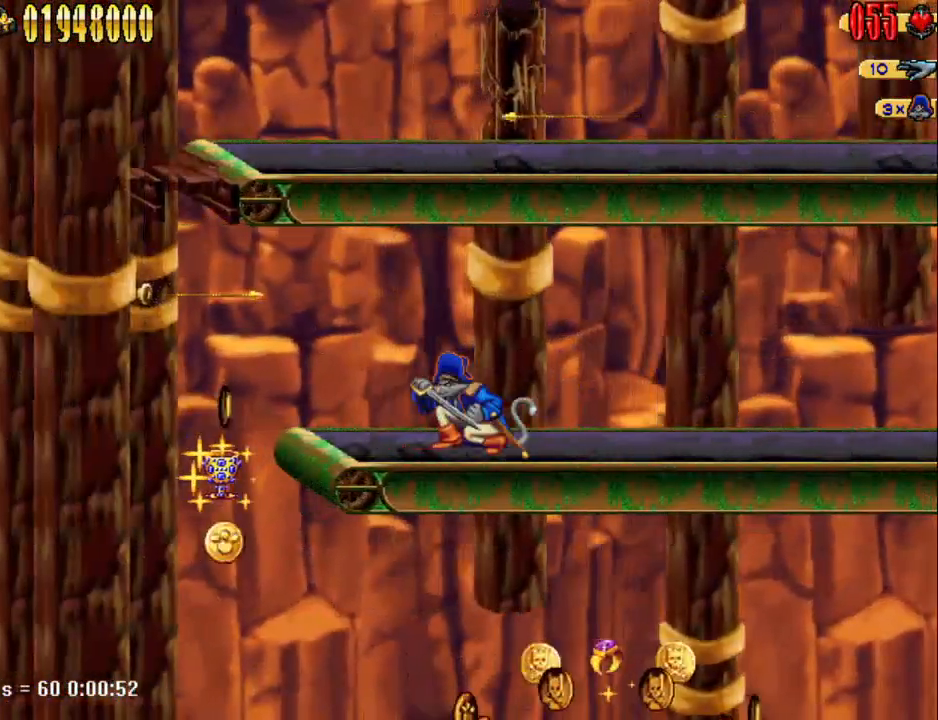
{"keys": ["a", "s"], "events": []}
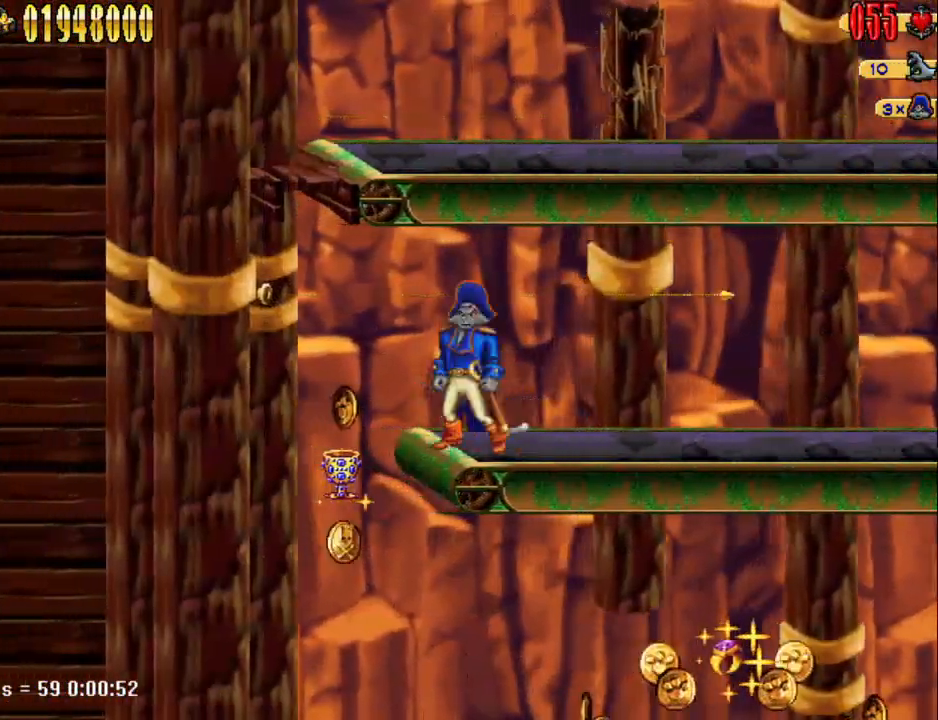
{"keys": ["d"], "events": [[33, "s", "up"], [317, "d", "down"], [350, "a", "up"]]}
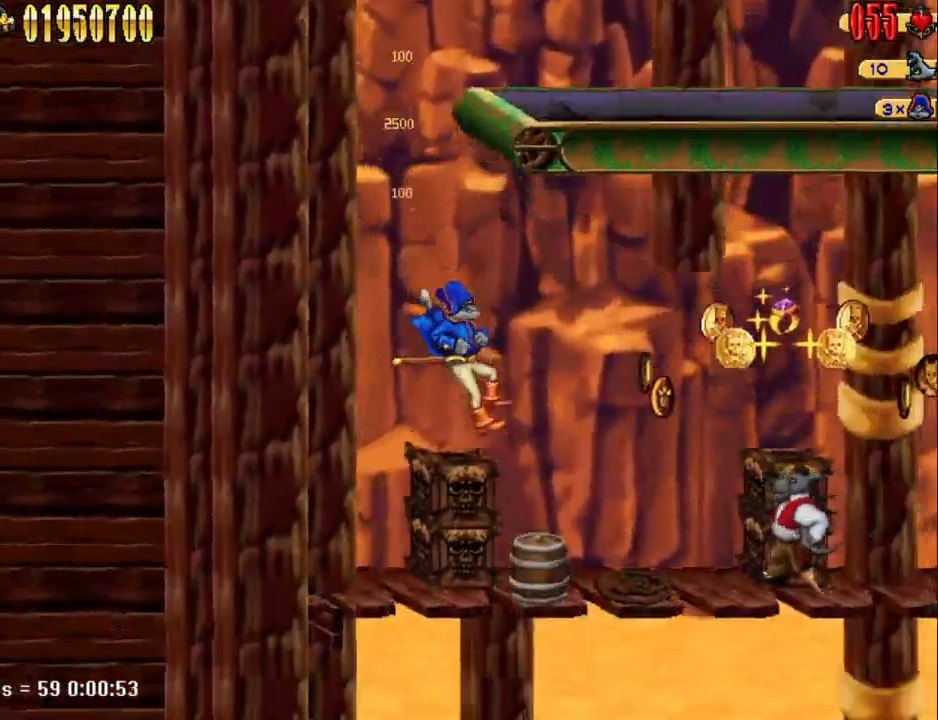
{"keys": ["d", "num4", "num5"], "events": [[383, "num5", "down"], [467, "num4", "down"]]}
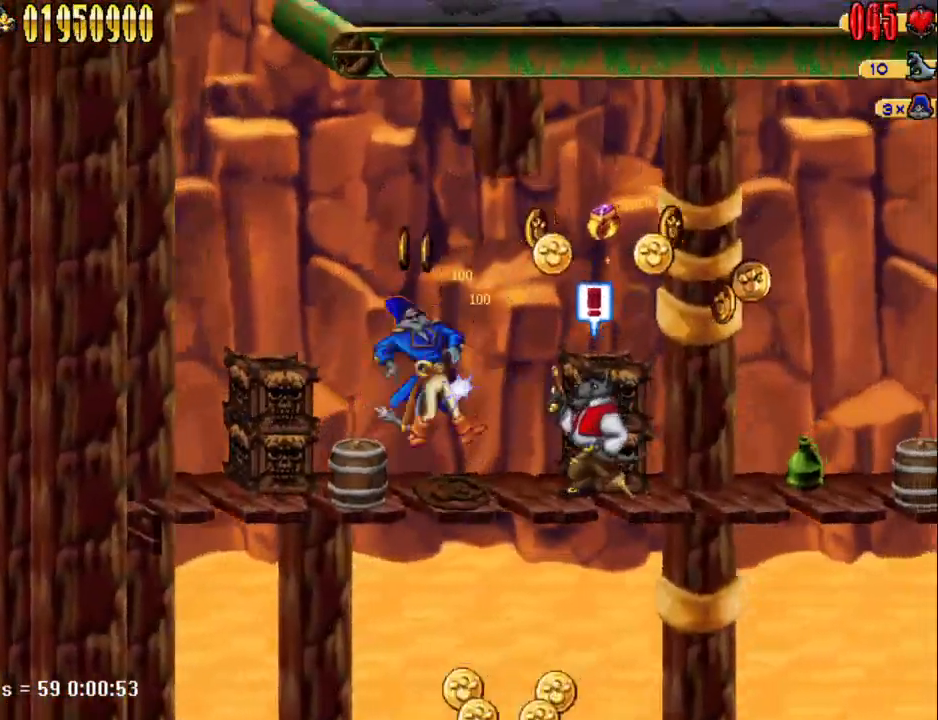
{"keys": ["d", "s"], "events": [[200, "num4", "up"], [200, "num5", "up"], [250, "d", "up"], [383, "s", "down"], [483, "d", "down"]]}
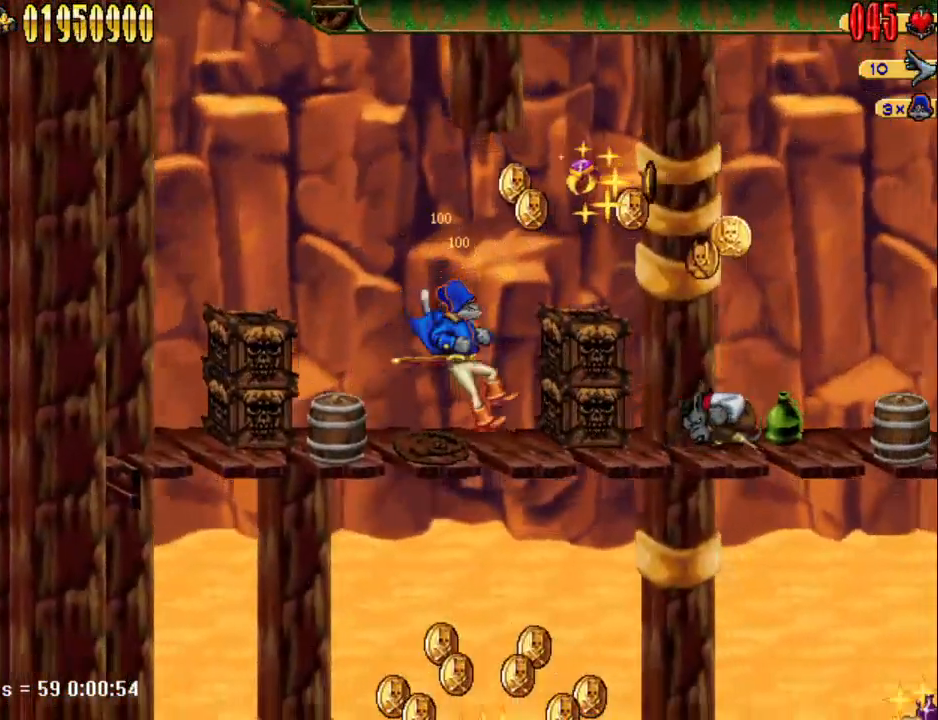
{"keys": ["d", "num5"], "events": [[83, "s", "up"], [300, "num5", "down"]]}
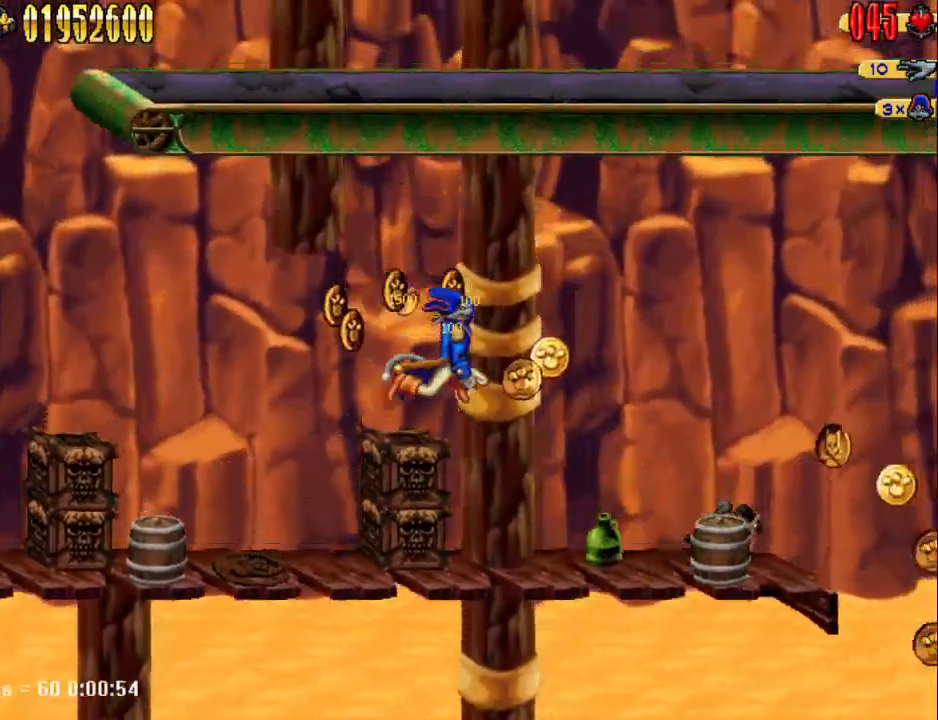
{"keys": ["s"], "events": [[33, "num5", "up"], [417, "d", "up"], [417, "s", "down"]]}
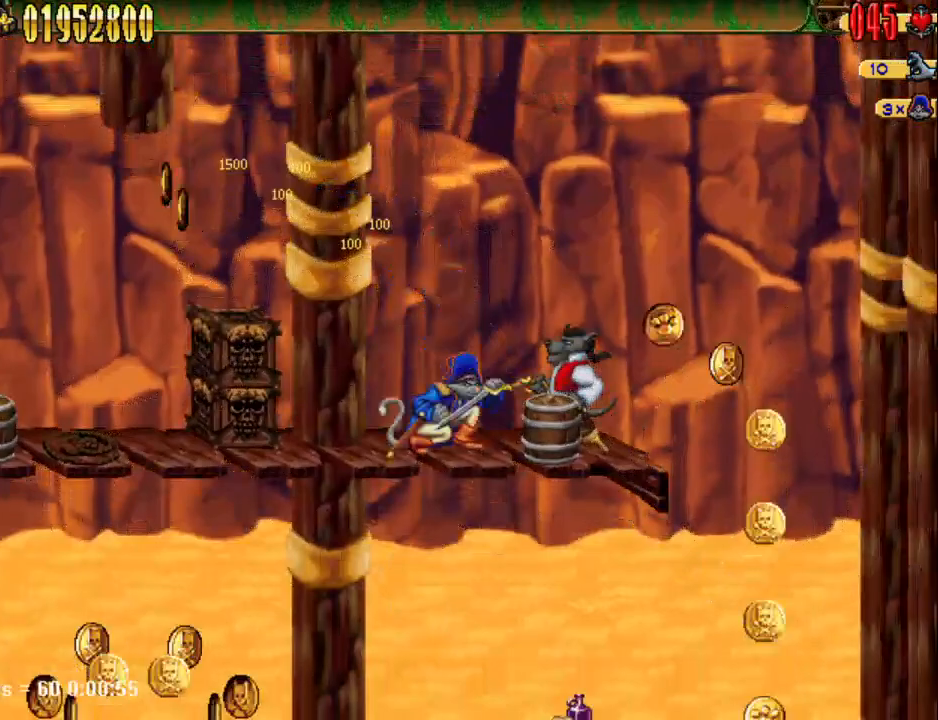
{"keys": ["num4"], "events": [[50, "num4", "down"], [100, "num4", "up"], [200, "num4", "down"], [250, "num4", "up"], [350, "s", "up"], [483, "num4", "down"]]}
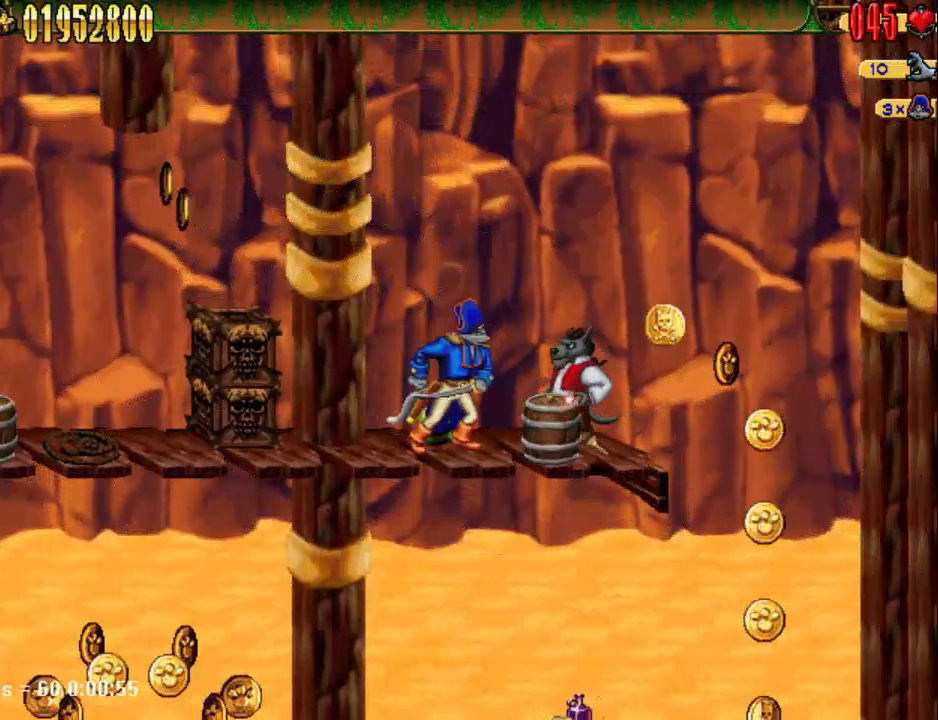
{"keys": ["d"], "events": [[33, "num4", "up"], [83, "num4", "down"], [167, "d", "down"], [167, "num4", "up"]]}
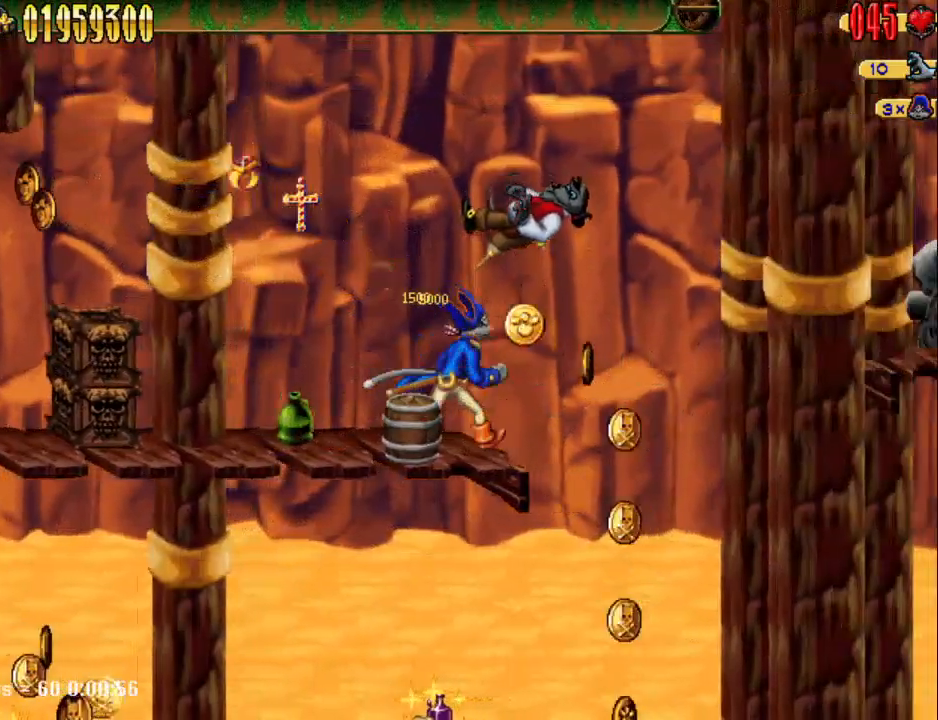
{"keys": ["d"], "events": []}
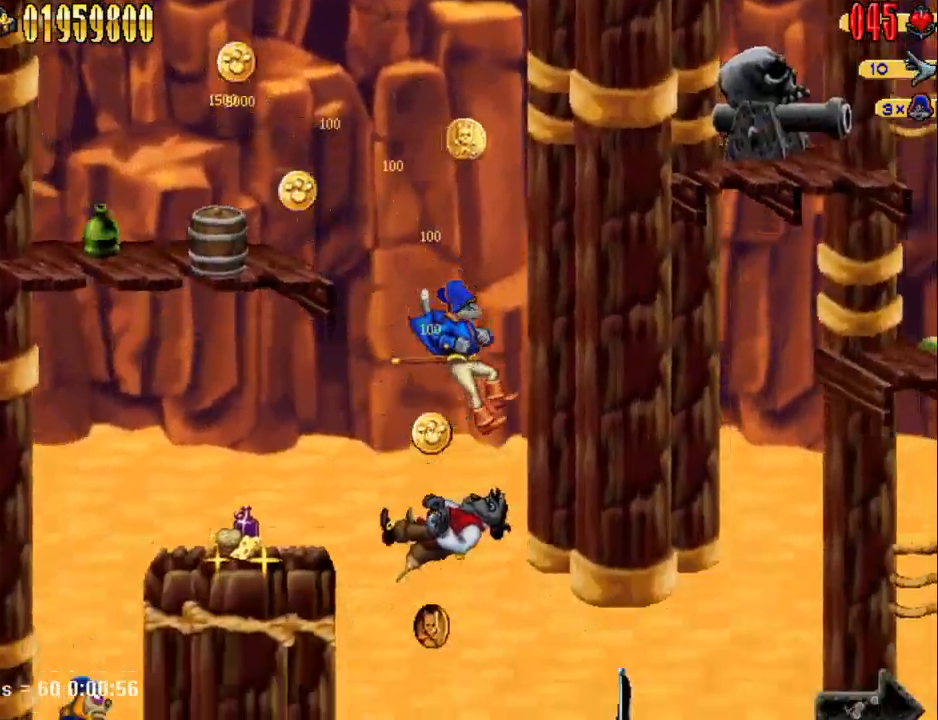
{"keys": ["d"], "events": [[17, "d", "up"], [150, "d", "down"]]}
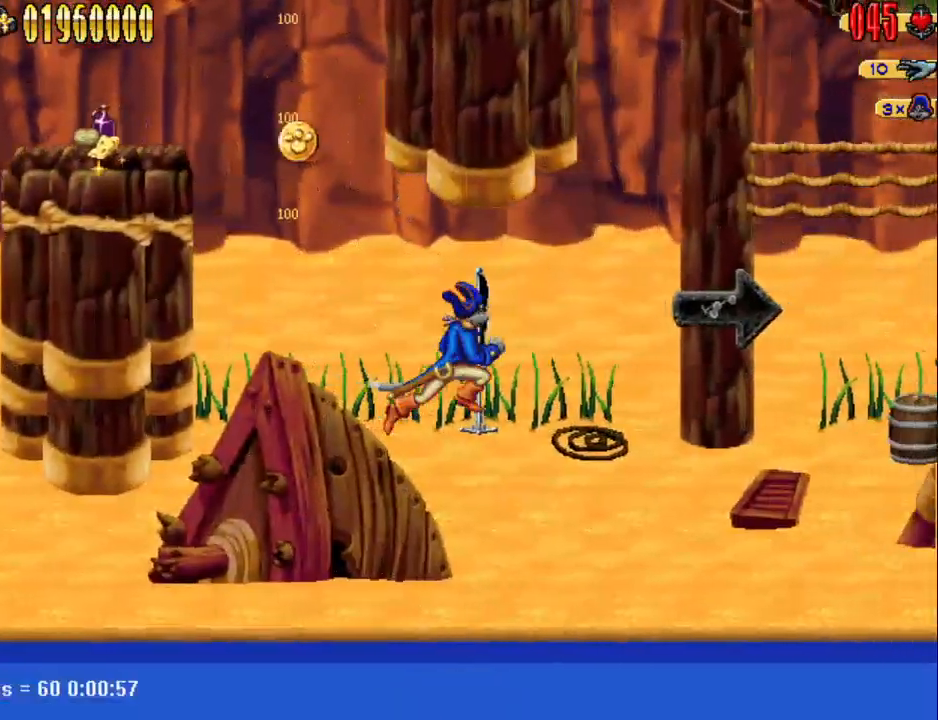
{"keys": ["d"], "events": []}
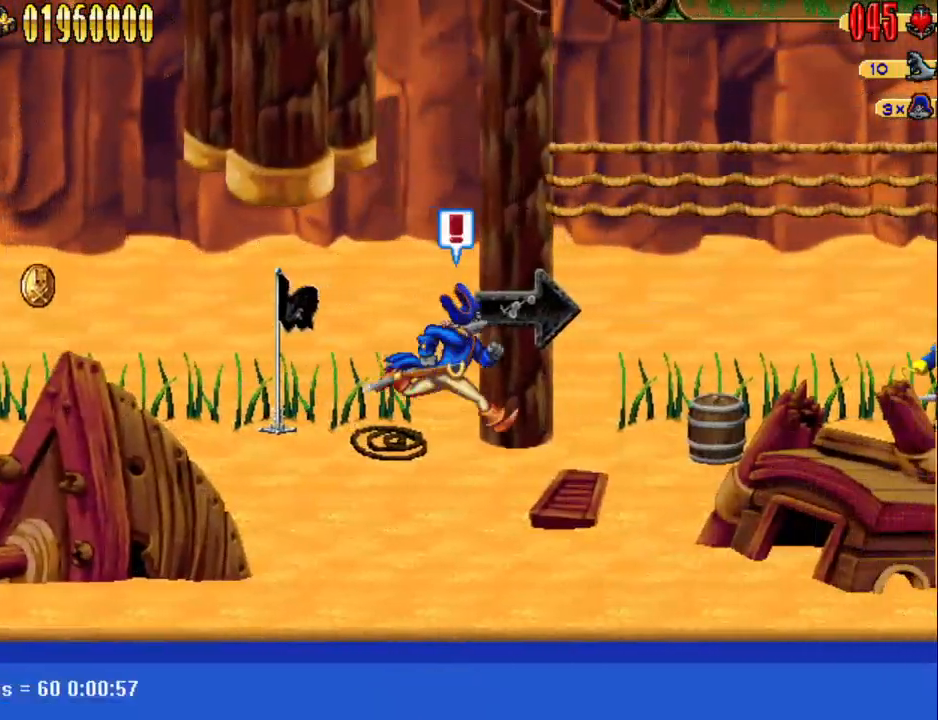
{"keys": ["d"], "events": []}
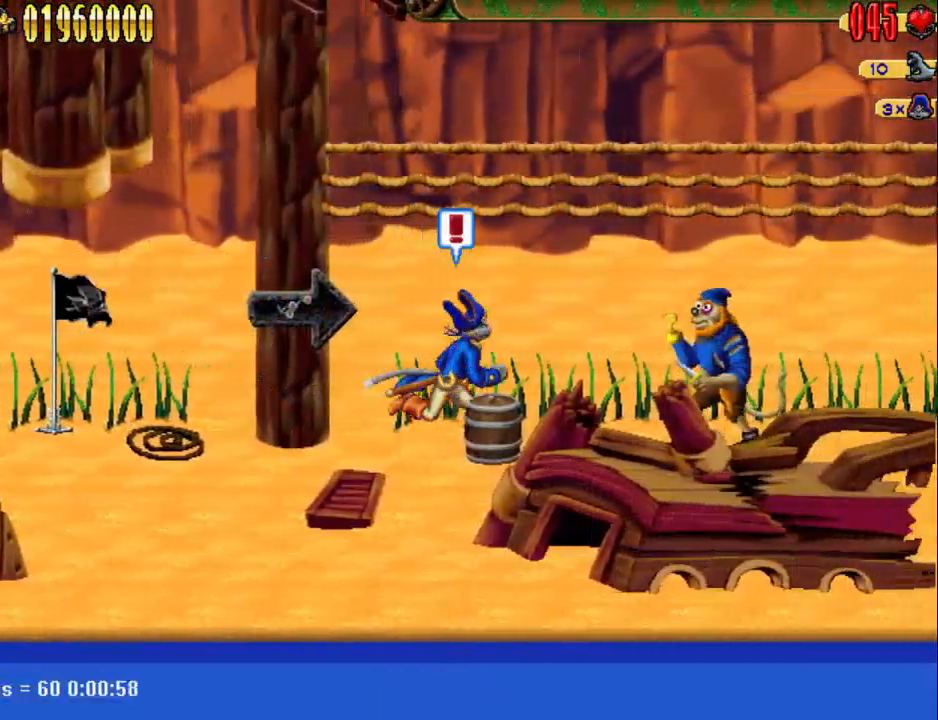
{"keys": ["a"], "events": [[150, "num5", "down"], [200, "num4", "down"], [250, "num5", "up"], [283, "a", "down"], [283, "d", "up"], [283, "num4", "up"]]}
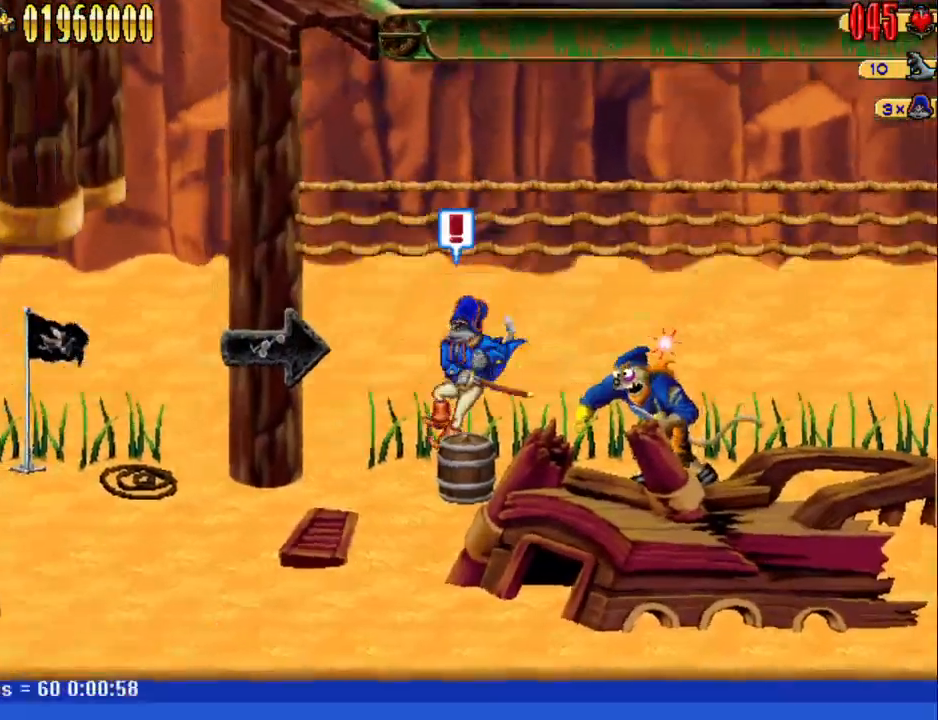
{"keys": ["a"], "events": [[117, "a", "up"], [167, "d", "down"], [217, "num5", "down"], [267, "num4", "down"], [367, "num4", "up"], [367, "num5", "up"], [400, "a", "down"], [450, "d", "up"]]}
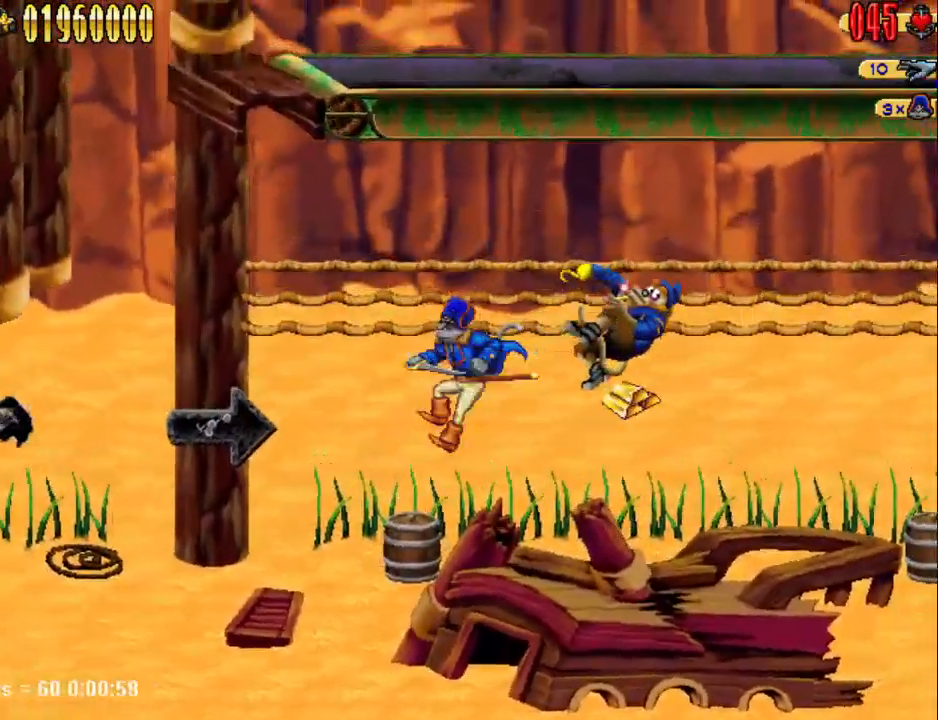
{"keys": ["d"], "events": [[133, "a", "up"], [133, "d", "down"]]}
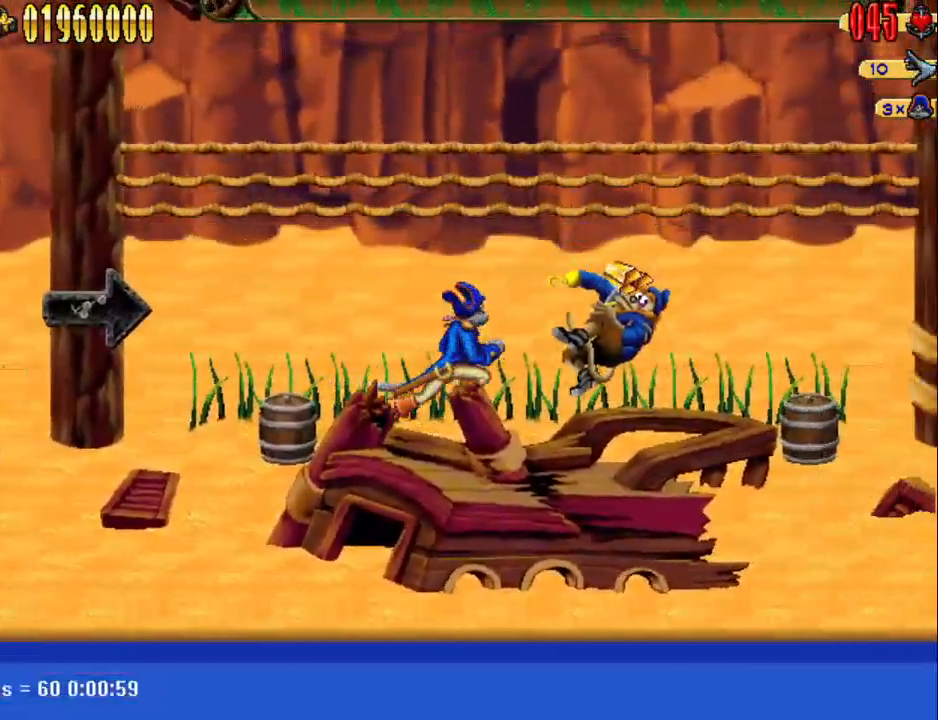
{"keys": ["d"], "events": []}
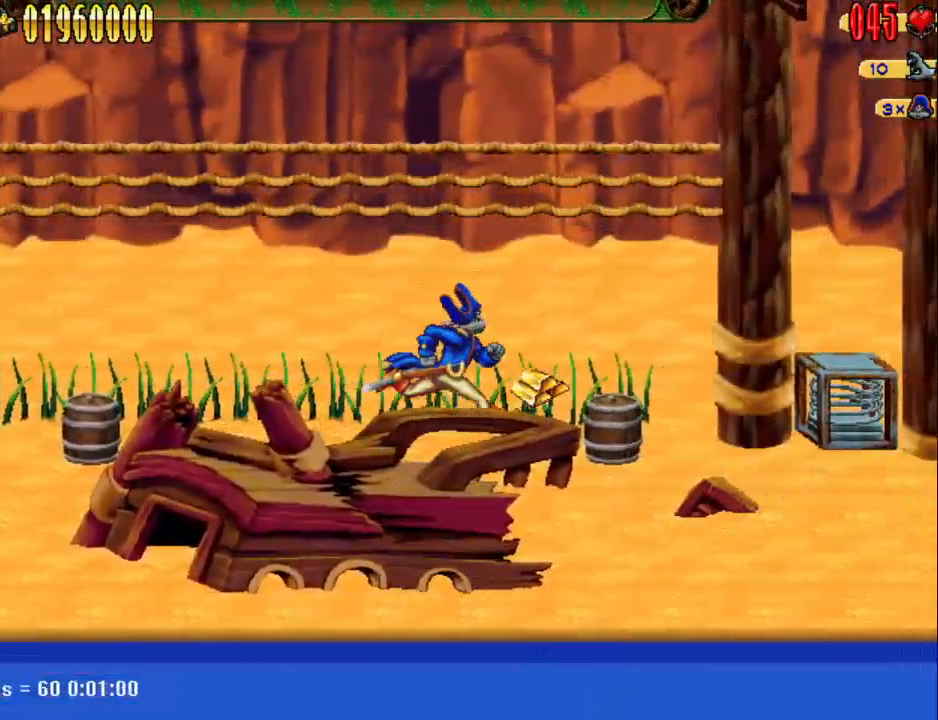
{"keys": ["d", "num5"], "events": [[450, "num5", "down"]]}